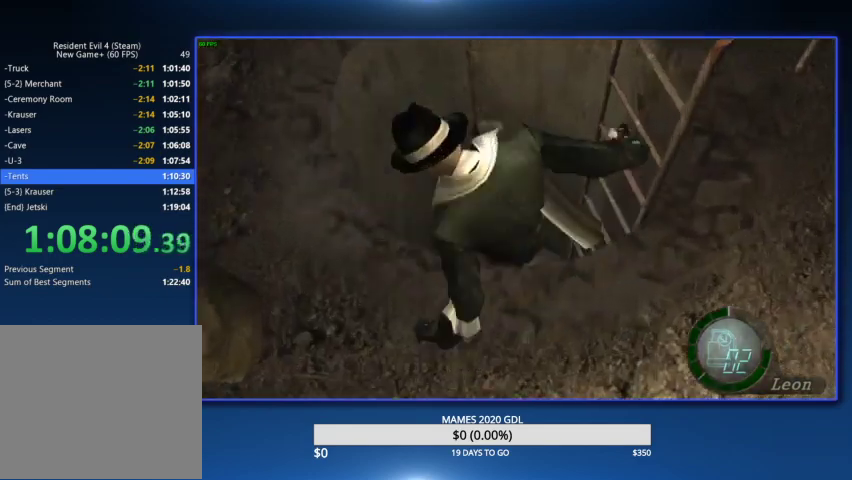
Gameplay with a controller (PlayStation layout); each line is a JSON object with the inputs held at the frame after it. "events" lists button and stick changes between this image and that frame as [ms after this image, input, new state], when the widget could be followed in between. Not read: CIRCLE TOUCHPAD.
{"buttons": [], "left_stick": "up-left", "right_stick": "center", "events": [[233, "left_stick", "up-left"]]}
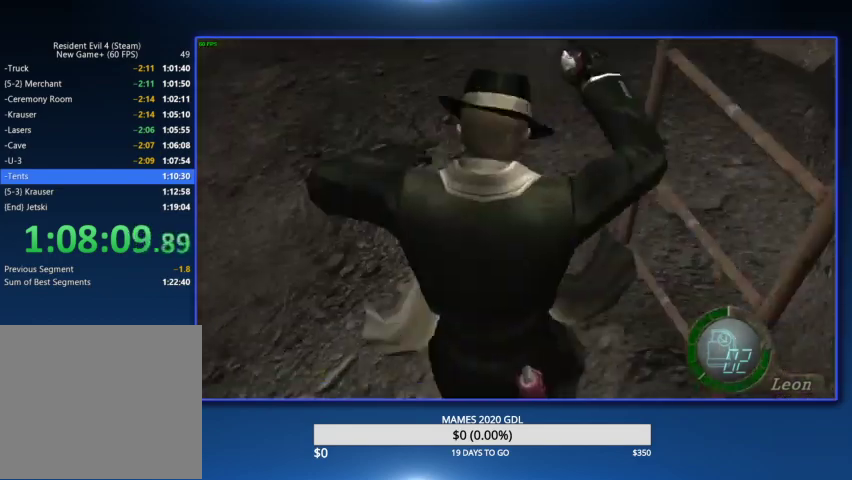
{"buttons": [], "left_stick": "up-left", "right_stick": "center"}
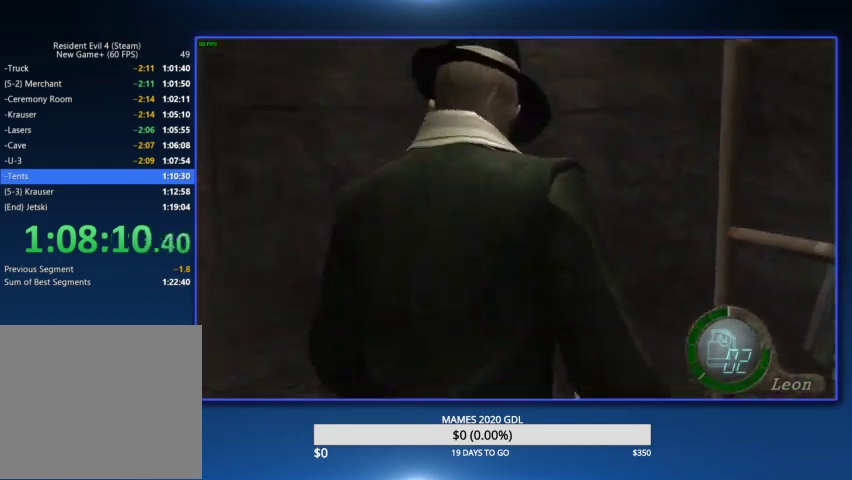
{"buttons": [], "left_stick": "up", "right_stick": "center", "events": [[133, "right_stick", "left"], [200, "L2", "down"], [200, "left_stick", "up"], [233, "right_stick", "center"], [300, "L2", "up"]]}
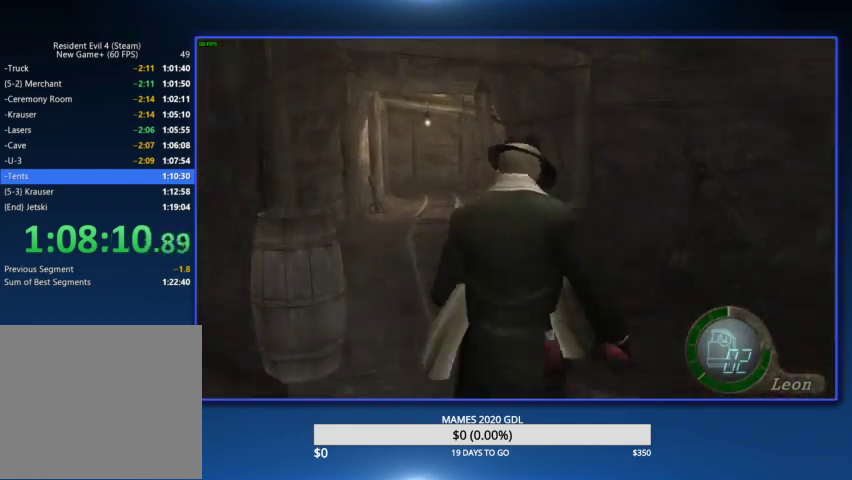
{"buttons": [], "left_stick": "up", "right_stick": "center", "events": [[100, "left_stick", "up-left"], [433, "left_stick", "up"]]}
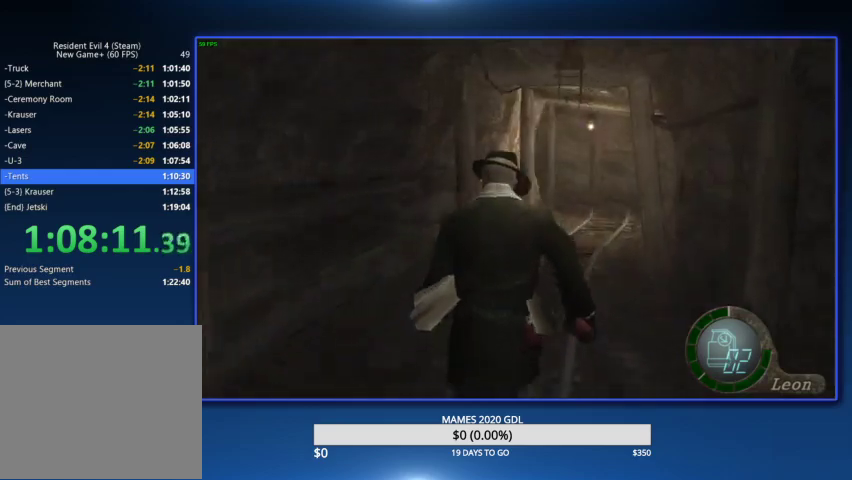
{"buttons": [], "left_stick": "up", "right_stick": "center", "events": [[267, "left_stick", "up-right"], [367, "left_stick", "up"]]}
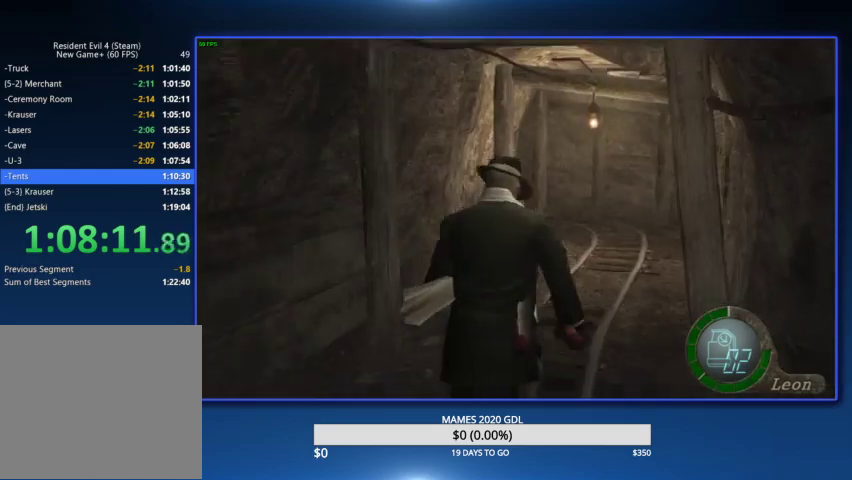
{"buttons": [], "left_stick": "up", "right_stick": "center"}
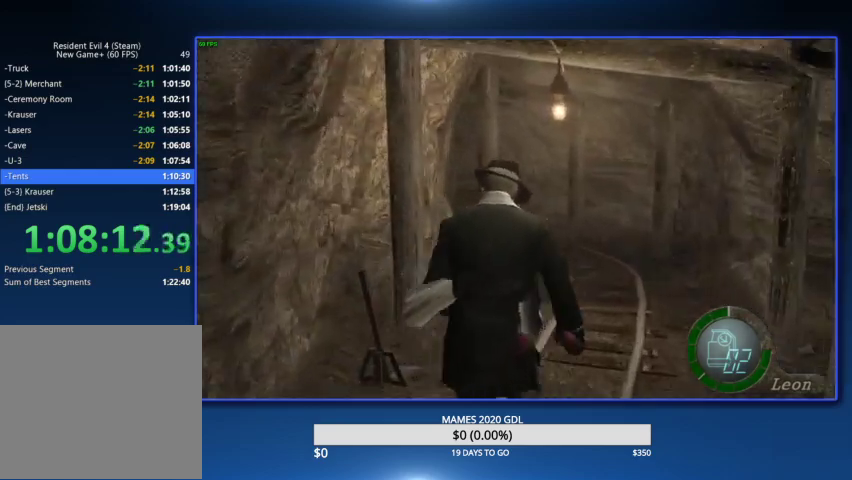
{"buttons": [], "left_stick": "up", "right_stick": "center", "events": [[267, "left_stick", "up-left"], [400, "left_stick", "up"]]}
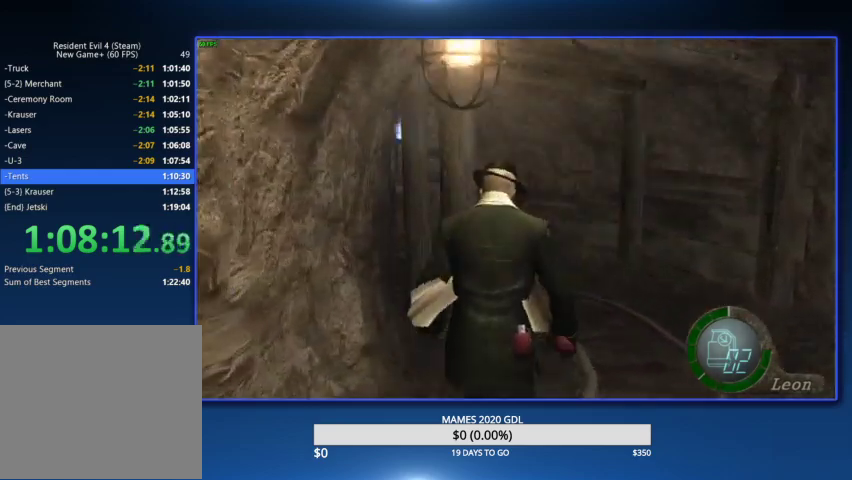
{"buttons": [], "left_stick": "up-left", "right_stick": "center", "events": [[233, "left_stick", "up-left"]]}
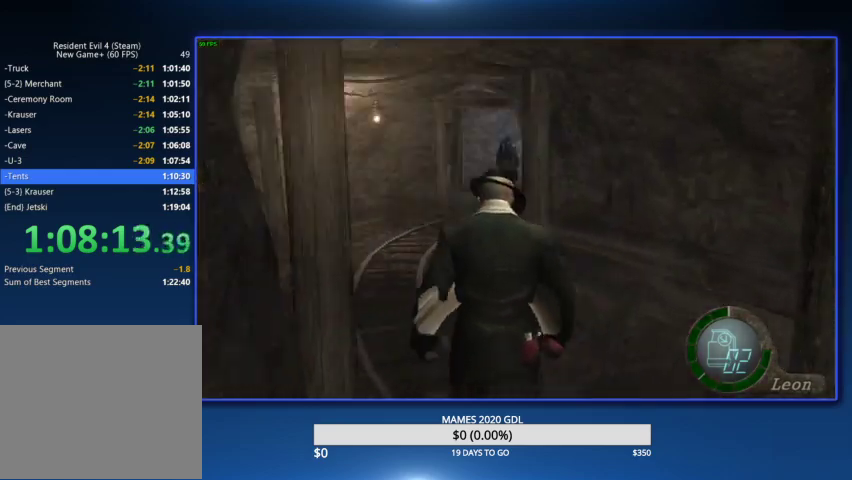
{"buttons": [], "left_stick": "up-right", "right_stick": "center"}